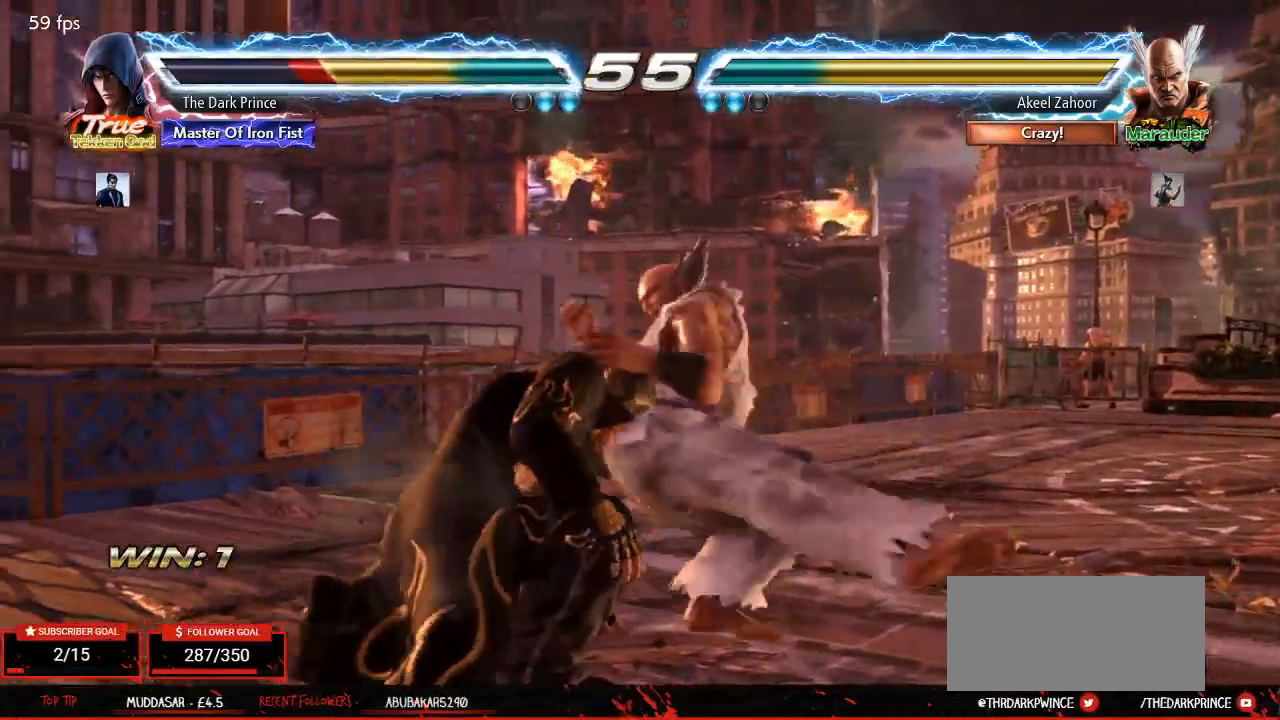
Gameplay with a controller (arcade stick); each line is a JSON object with the inputs held at the frame after it. "events" lists button and stick changes between this image and that frame as [ms after this image, input, new state], when the widget could be followed in between. Not read: L3 R3.
{"buttons": [], "left_stick": "down-right", "events": [[183, "left_stick", "center"], [333, "left_stick", "right"], [483, "left_stick", "down-right"]]}
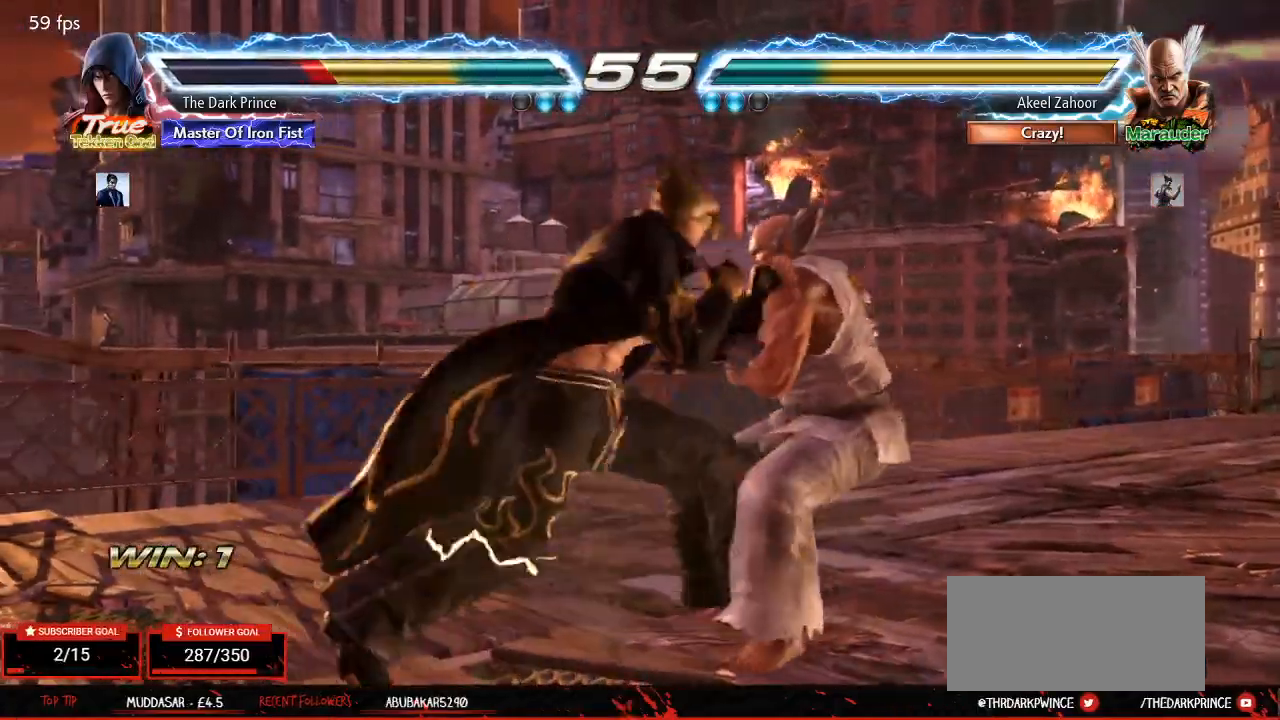
{"buttons": [], "left_stick": "center", "events": [[17, "CIRCLE", "down"], [17, "R1", "down"], [100, "CIRCLE", "up"], [100, "R1", "up"], [217, "left_stick", "center"]]}
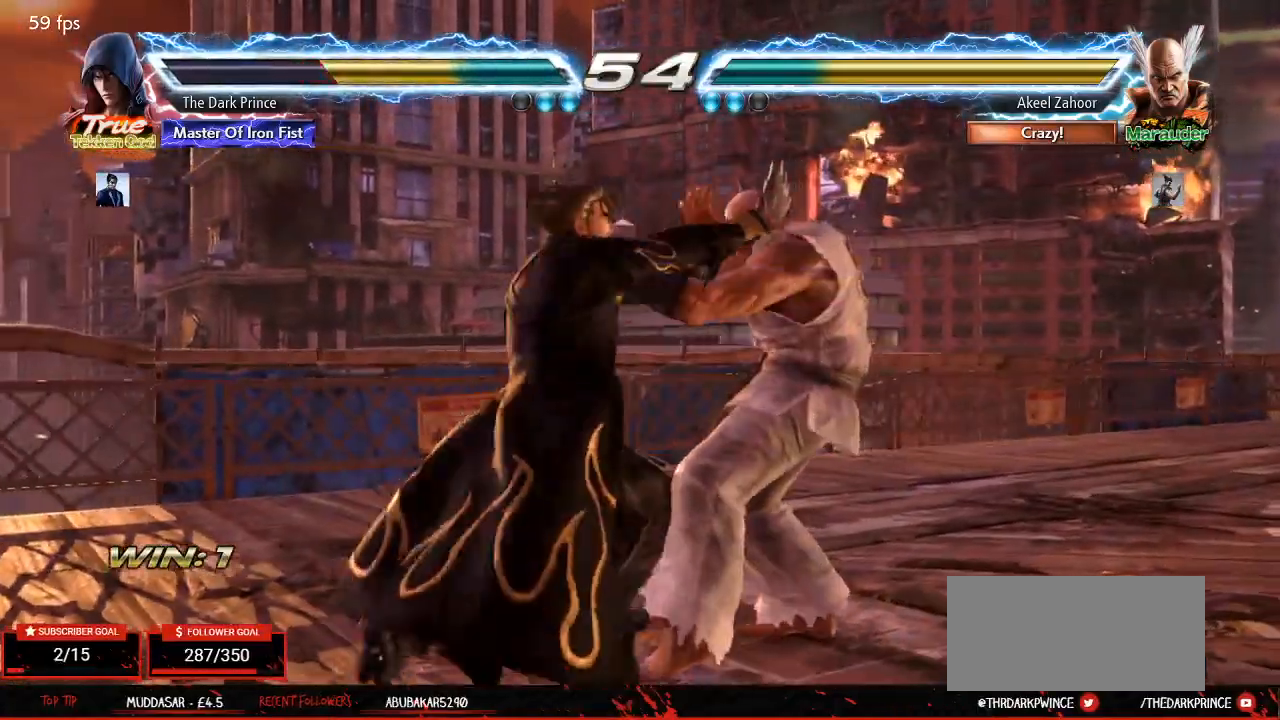
{"buttons": [], "left_stick": "down", "events": [[467, "left_stick", "down"]]}
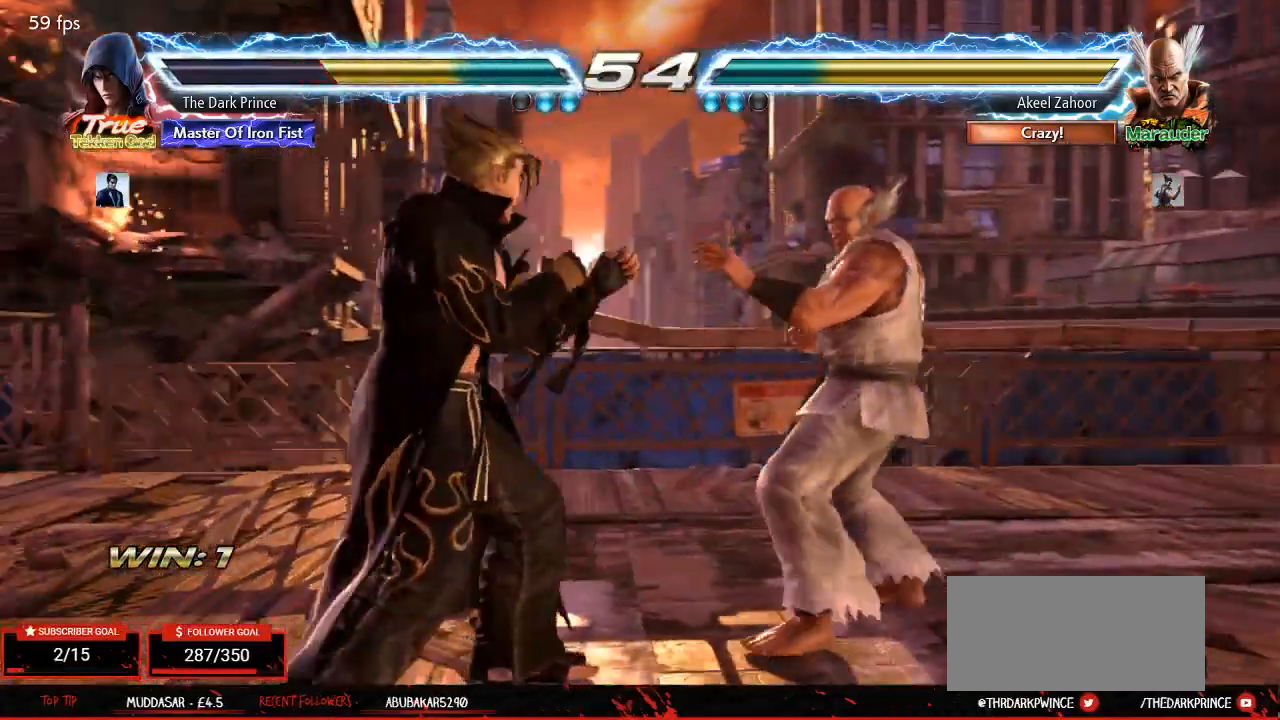
{"buttons": ["R2"], "left_stick": "center", "events": [[183, "left_stick", "center"], [200, "R2", "down"], [300, "R2", "up"], [500, "R2", "down"]]}
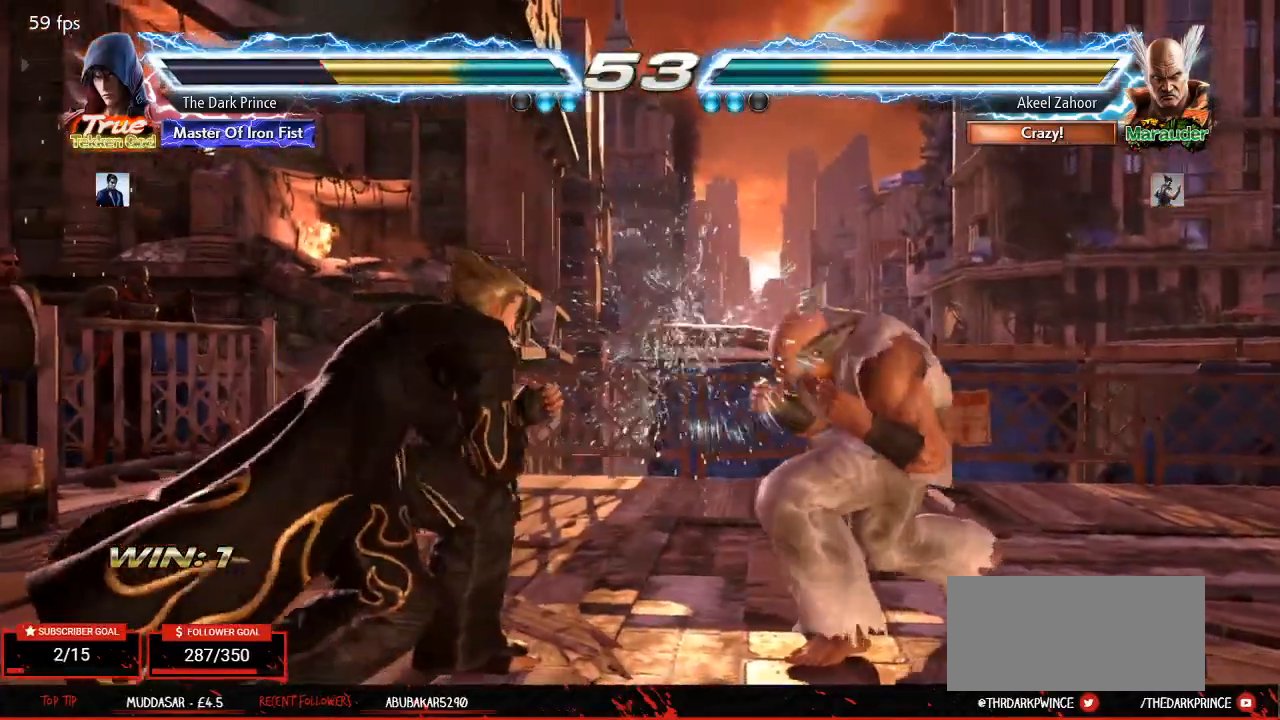
{"buttons": [], "left_stick": "left", "events": [[83, "R2", "up"], [400, "left_stick", "left"]]}
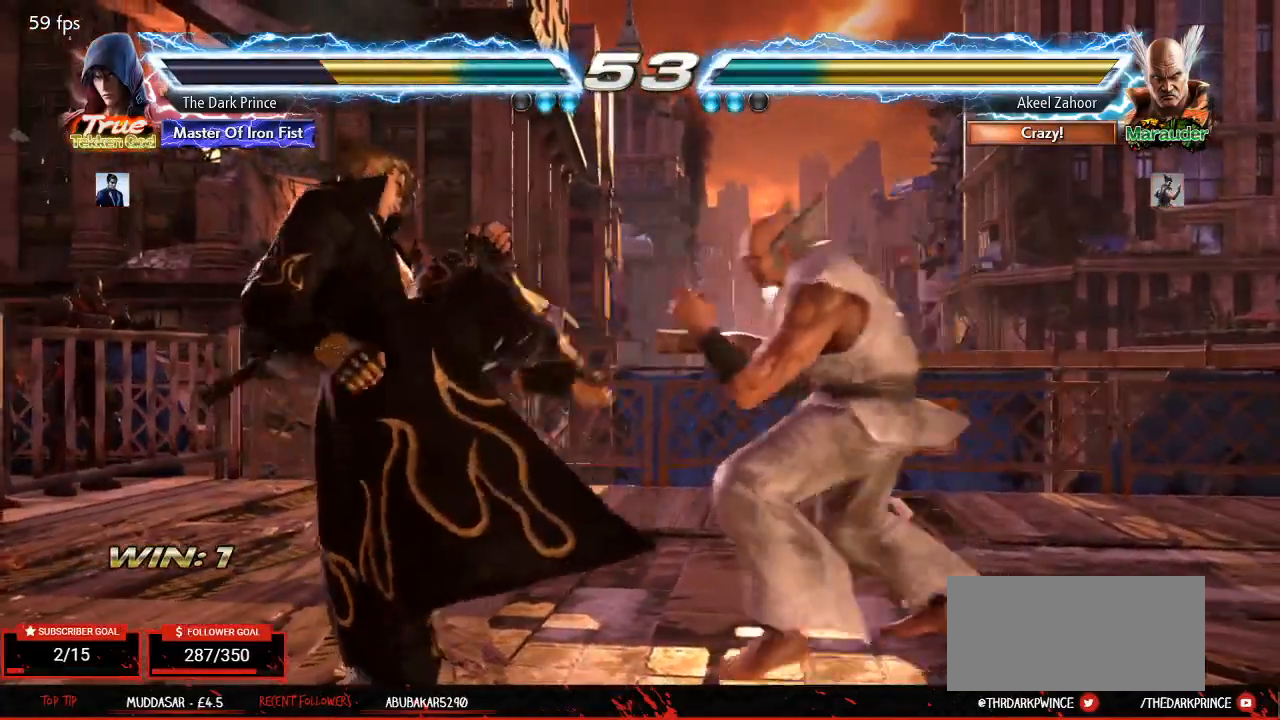
{"buttons": ["R1"], "left_stick": "center"}
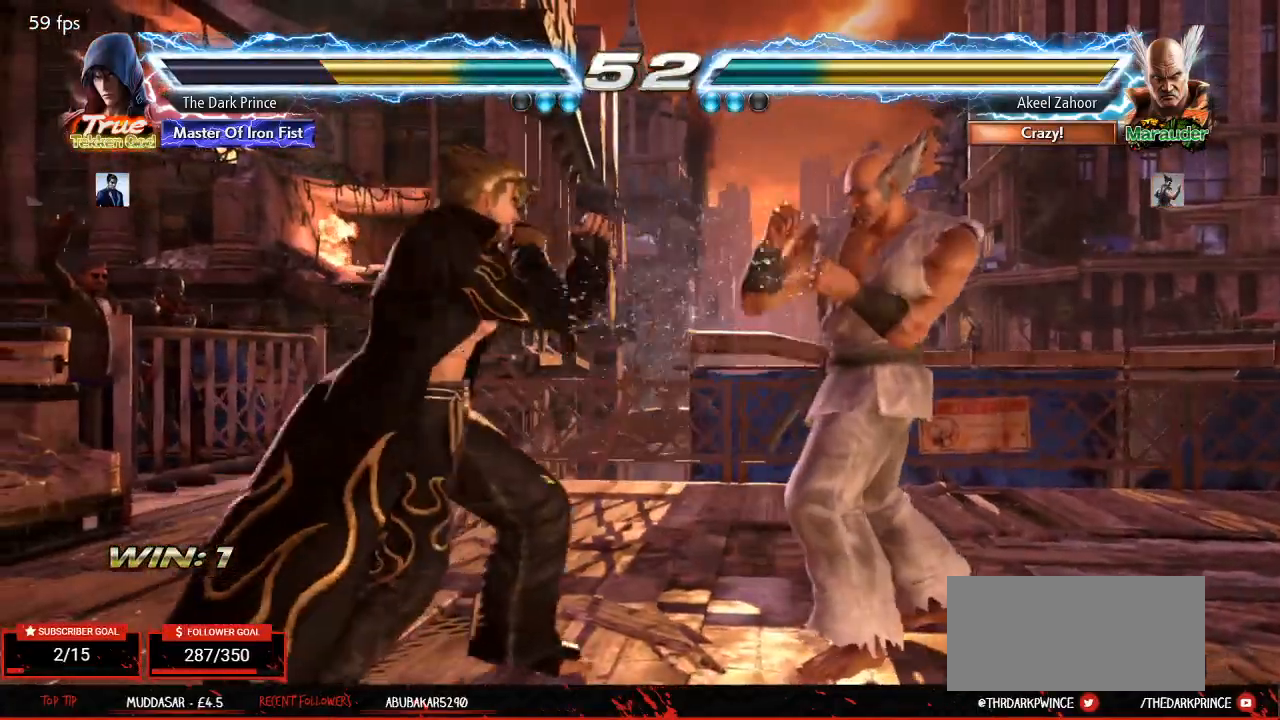
{"buttons": [], "left_stick": "center", "events": [[83, "TRIANGLE", "down"], [117, "R1", "up"], [183, "TRIANGLE", "up"]]}
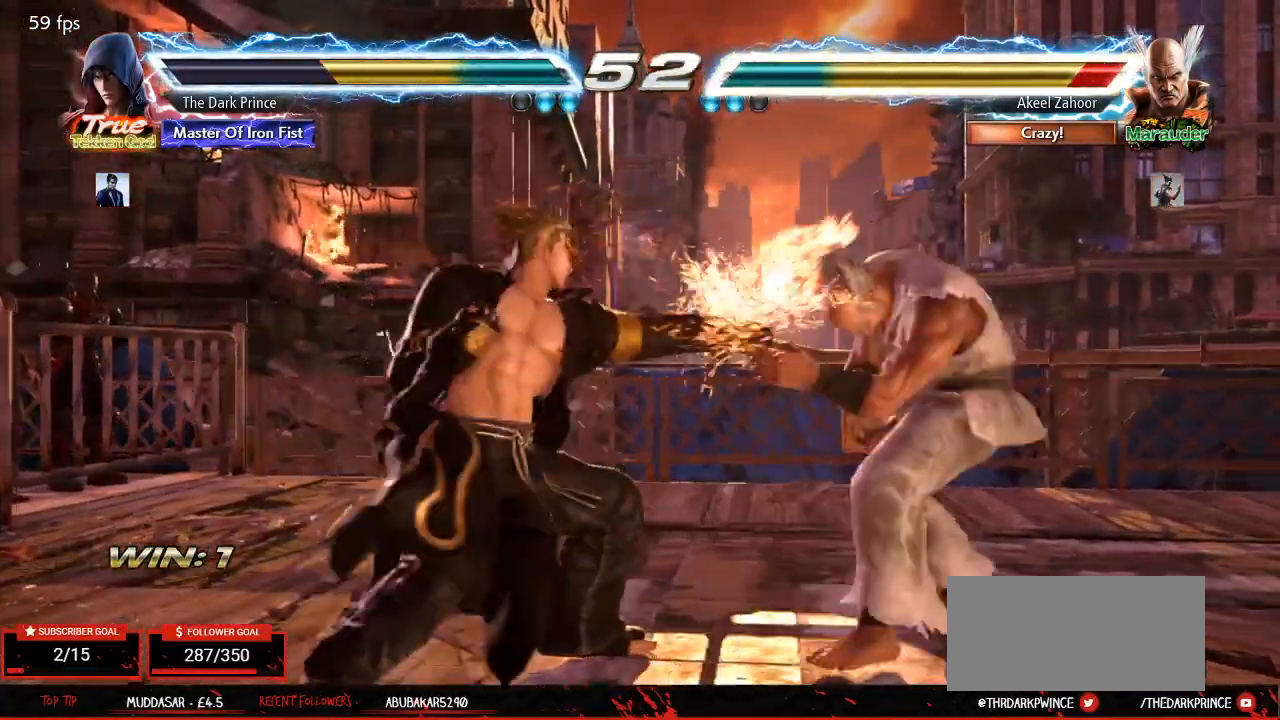
{"buttons": [], "left_stick": "center", "events": [[133, "left_stick", "down"], [167, "R2", "down"], [250, "left_stick", "center"], [283, "R2", "up"]]}
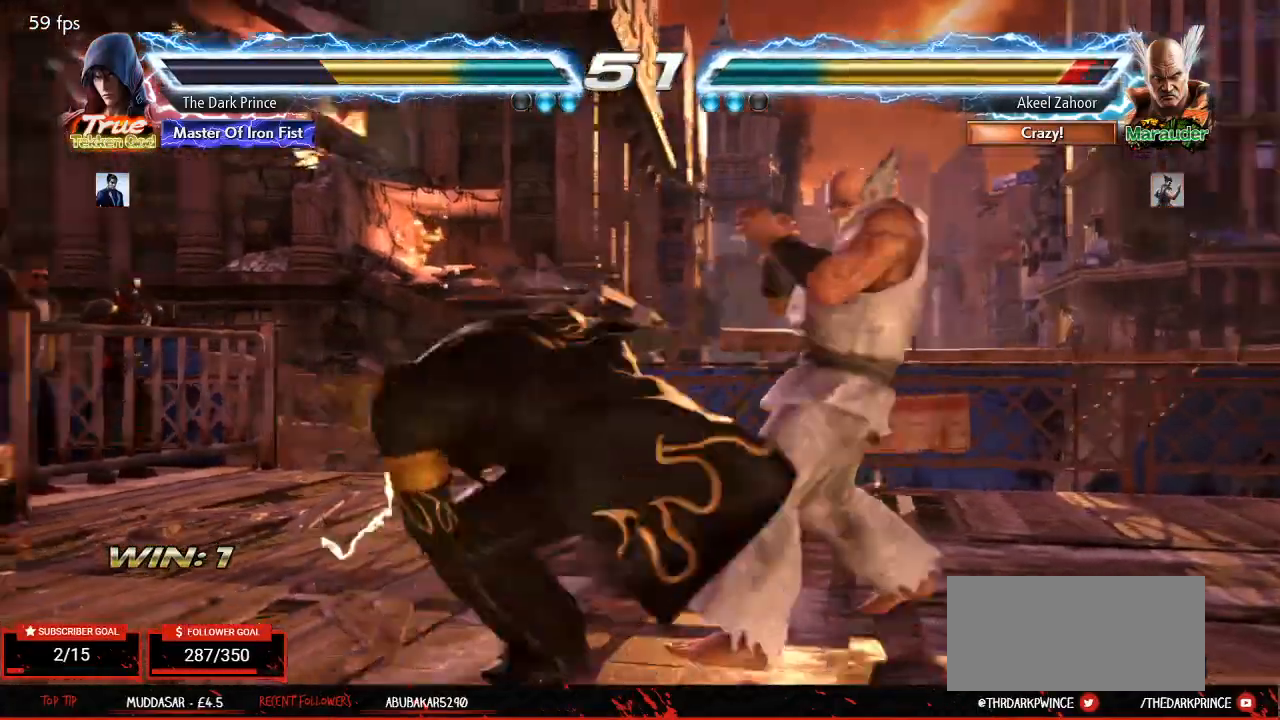
{"buttons": ["CIRCLE"], "left_stick": "center", "events": [[17, "CIRCLE", "down"], [333, "left_stick", "down"], [450, "left_stick", "center"]]}
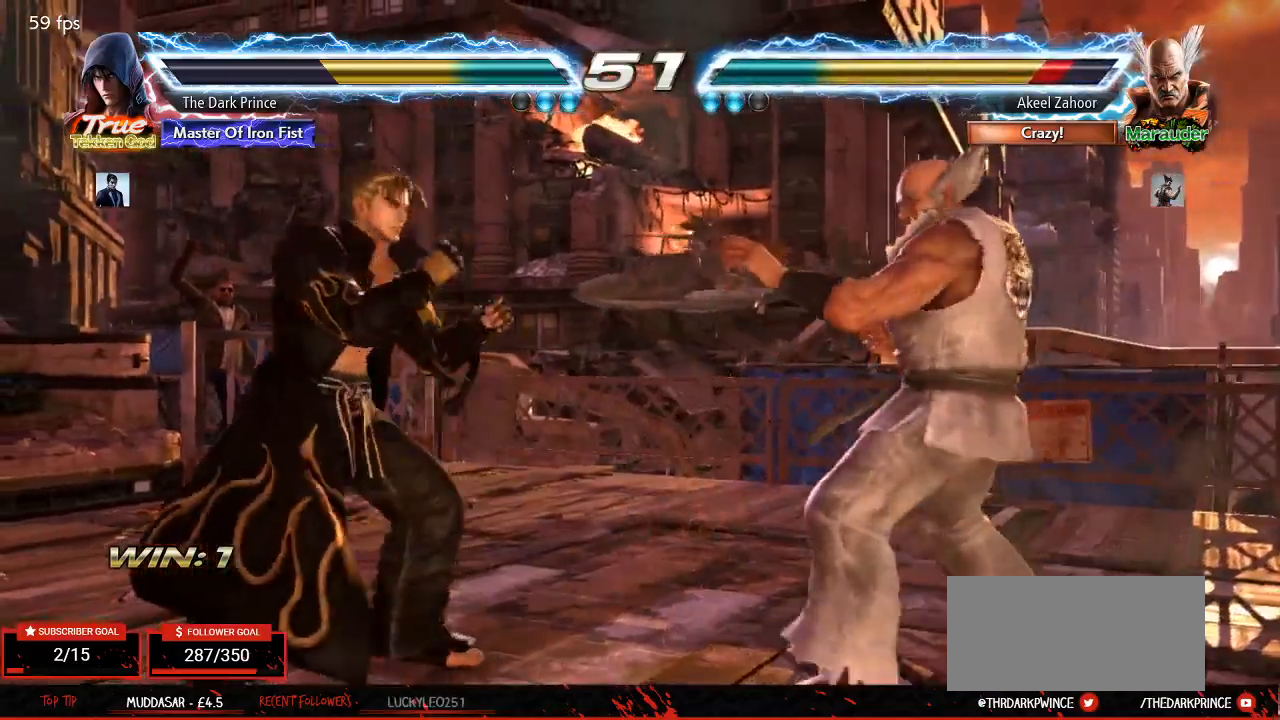
{"buttons": [], "left_stick": "right", "events": [[33, "CIRCLE", "up"], [150, "R2", "down"], [150, "left_stick", "right"], [250, "R2", "up"]]}